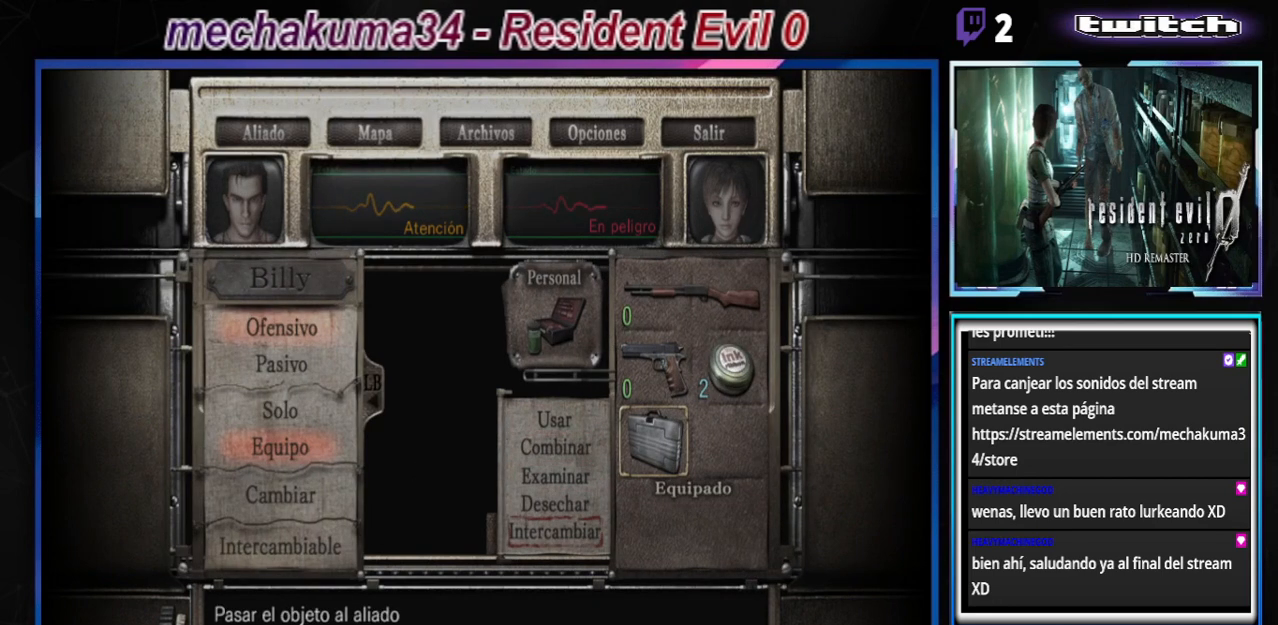
Gameplay with a controller (Xbox layout); each line is a JSON object with the inputs held at the frame after it. "events" lists button and stick changes between this image and that frame as [ms after this image, input, new state], when the widget could be followed in between. Not read: L3 R3 right_stick.
{"buttons": [], "left_stick": "center", "events": [[33, "left_stick", "left"], [167, "left_stick", "center"], [233, "B", "down"], [400, "B", "up"]]}
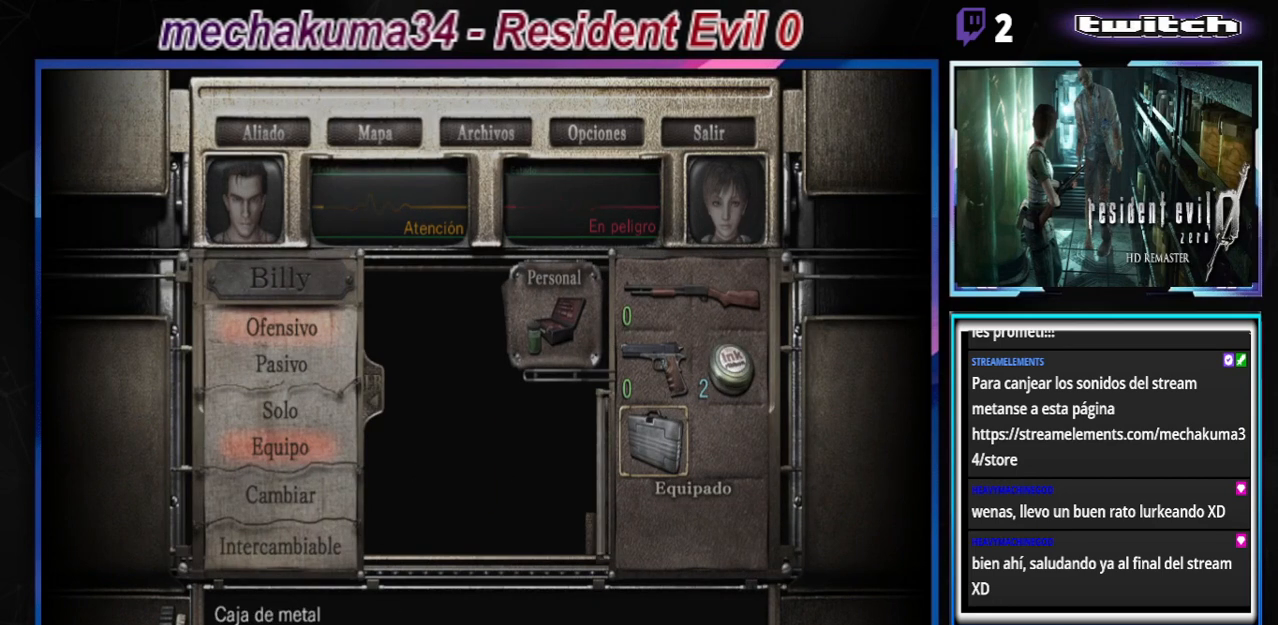
{"buttons": [], "left_stick": "up", "events": [[167, "left_stick", "up"], [300, "left_stick", "center"], [500, "left_stick", "up"]]}
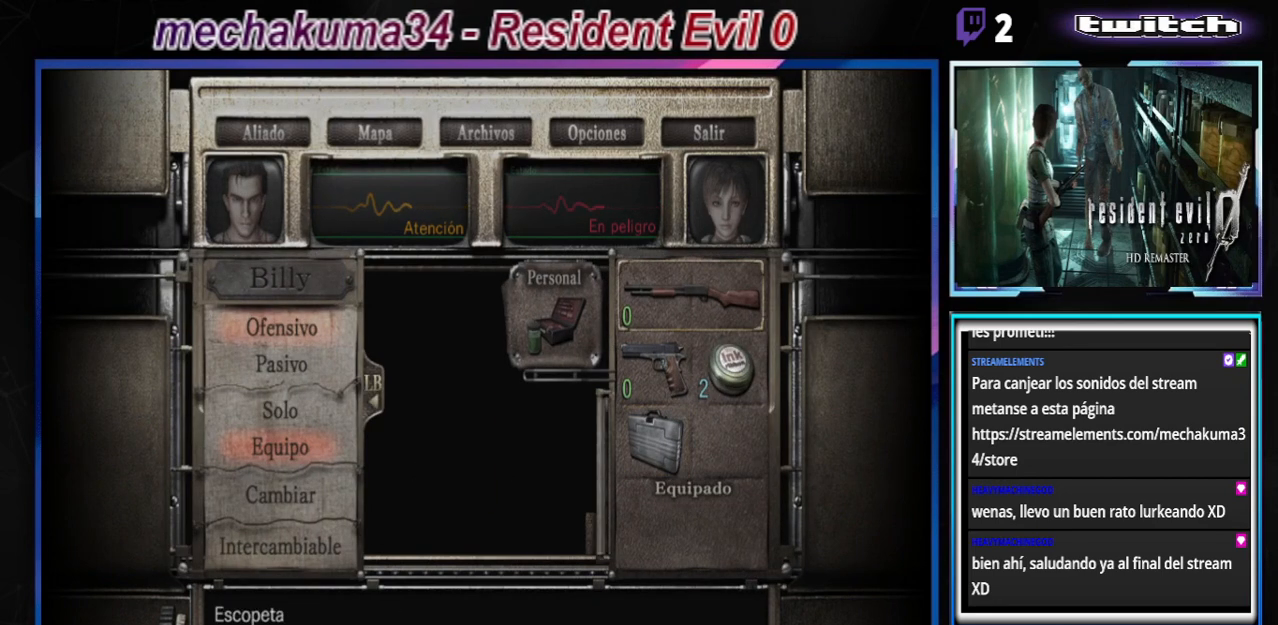
{"buttons": [], "left_stick": "center", "events": [[167, "left_stick", "center"], [300, "left_stick", "up"], [400, "left_stick", "center"]]}
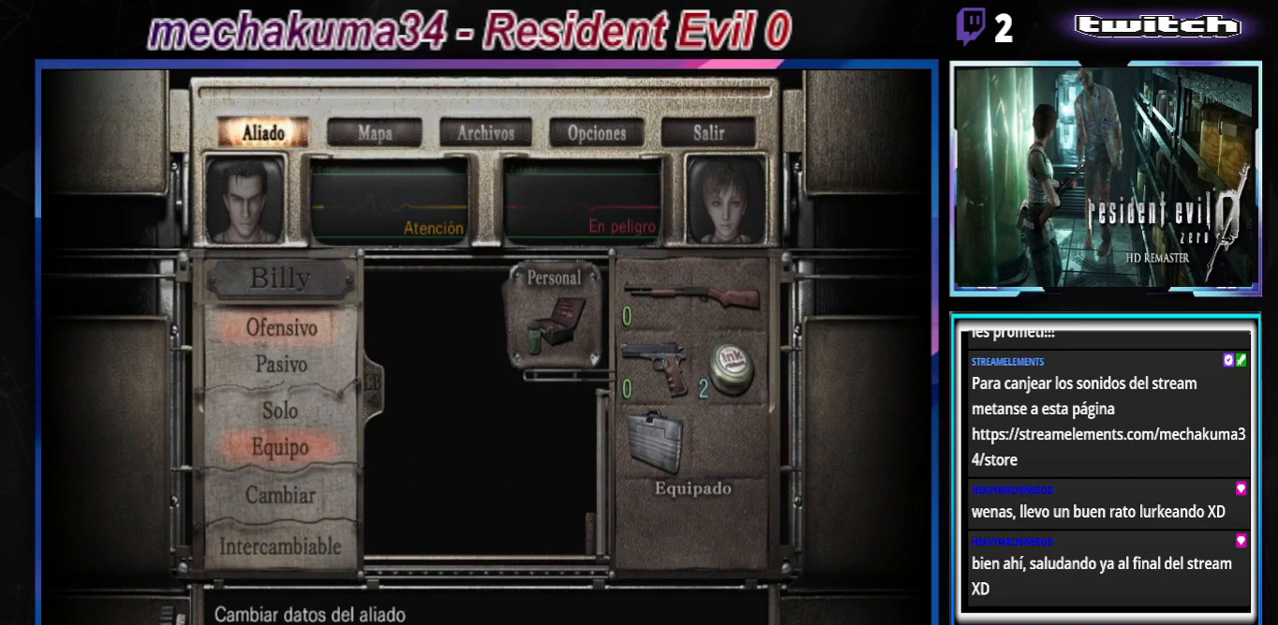
{"buttons": [], "left_stick": "center", "events": [[233, "left_stick", "right"], [433, "left_stick", "center"]]}
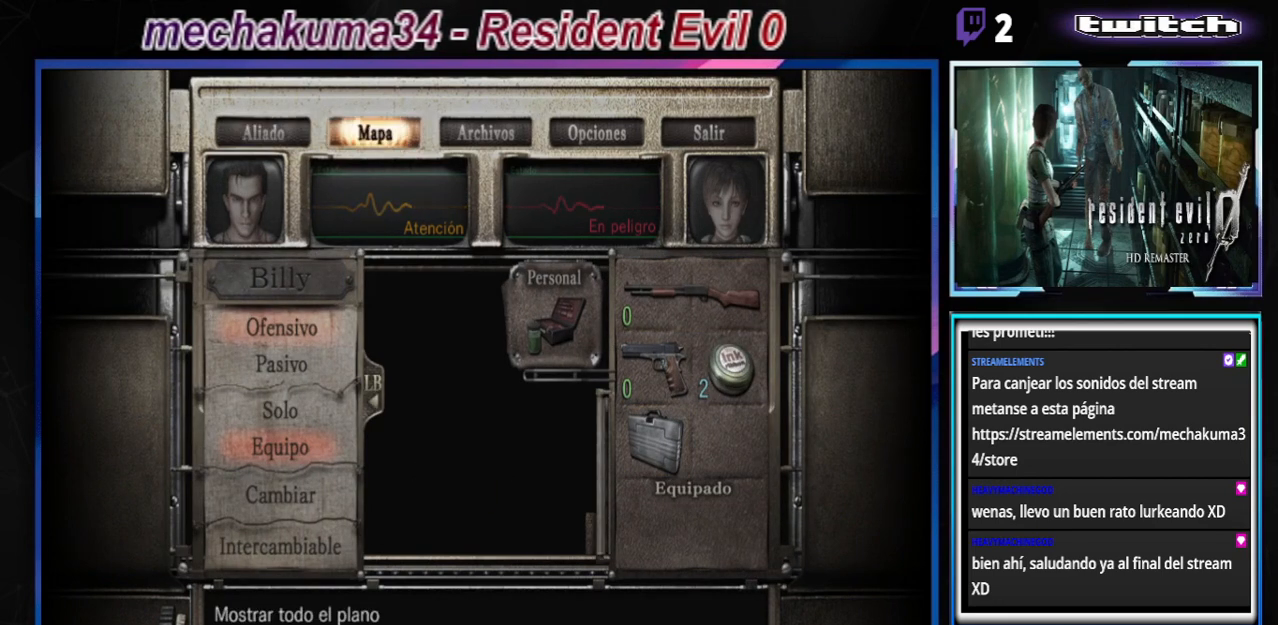
{"buttons": [], "left_stick": "center", "events": [[33, "A", "down"], [233, "A", "up"]]}
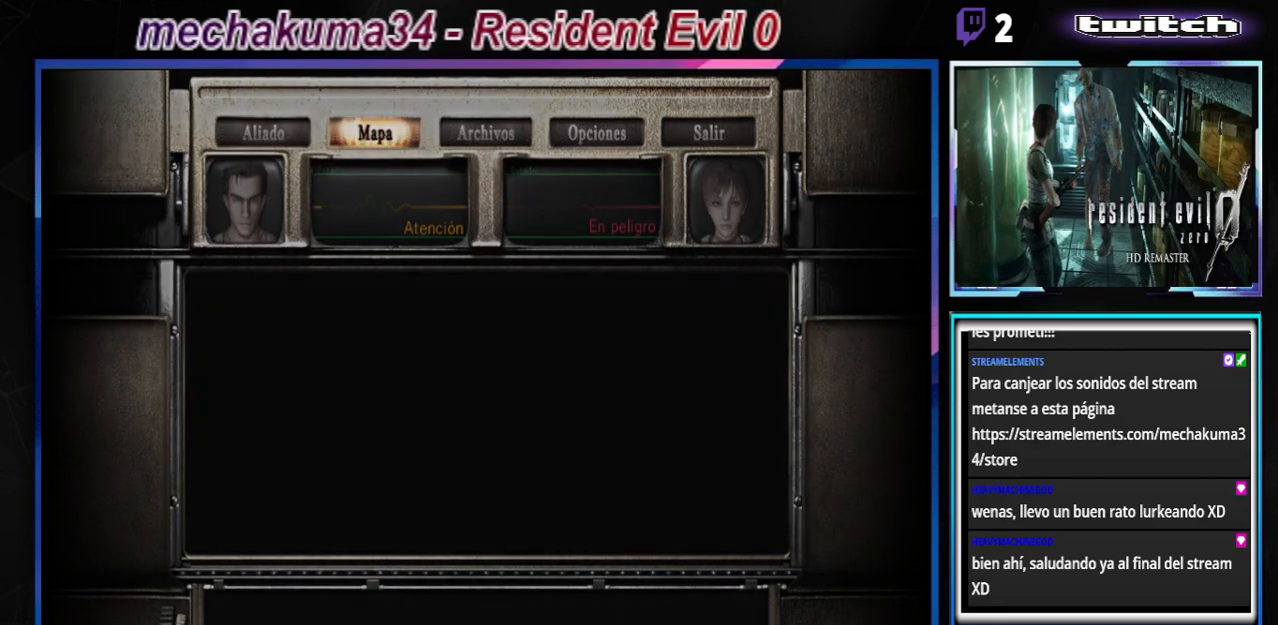
{"buttons": ["B"], "left_stick": "center", "events": [[267, "B", "down"], [367, "B", "up"], [467, "B", "down"]]}
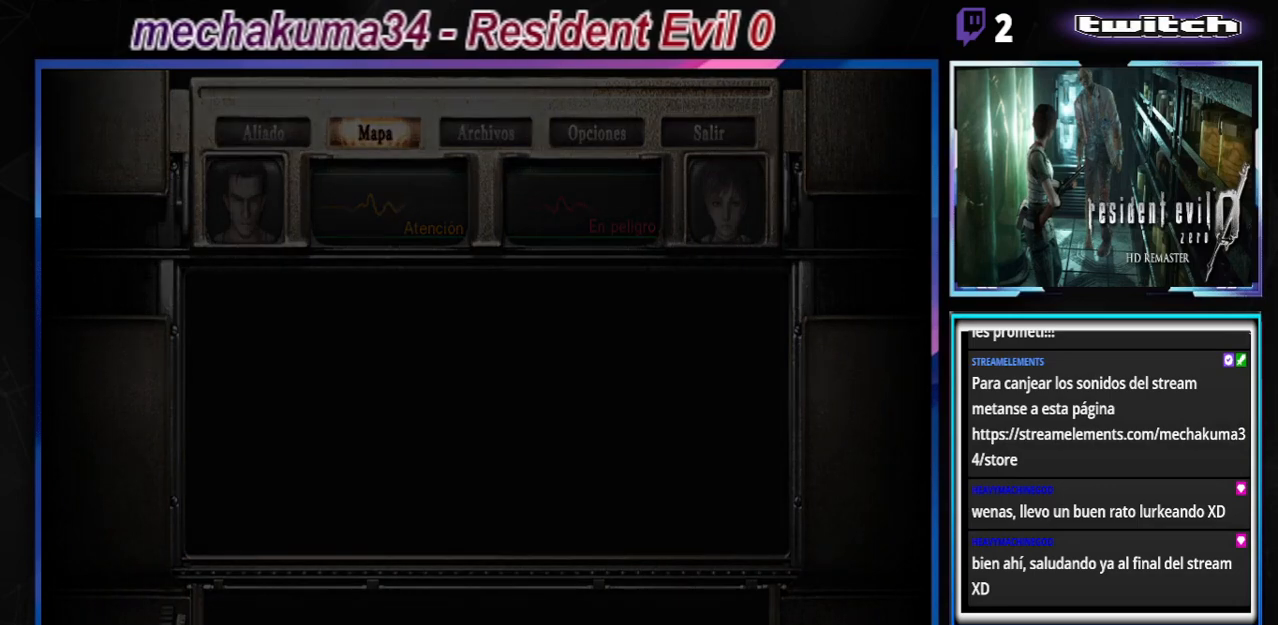
{"buttons": [], "left_stick": "center", "events": [[33, "B", "up"], [367, "Y", "down"], [433, "Y", "up"]]}
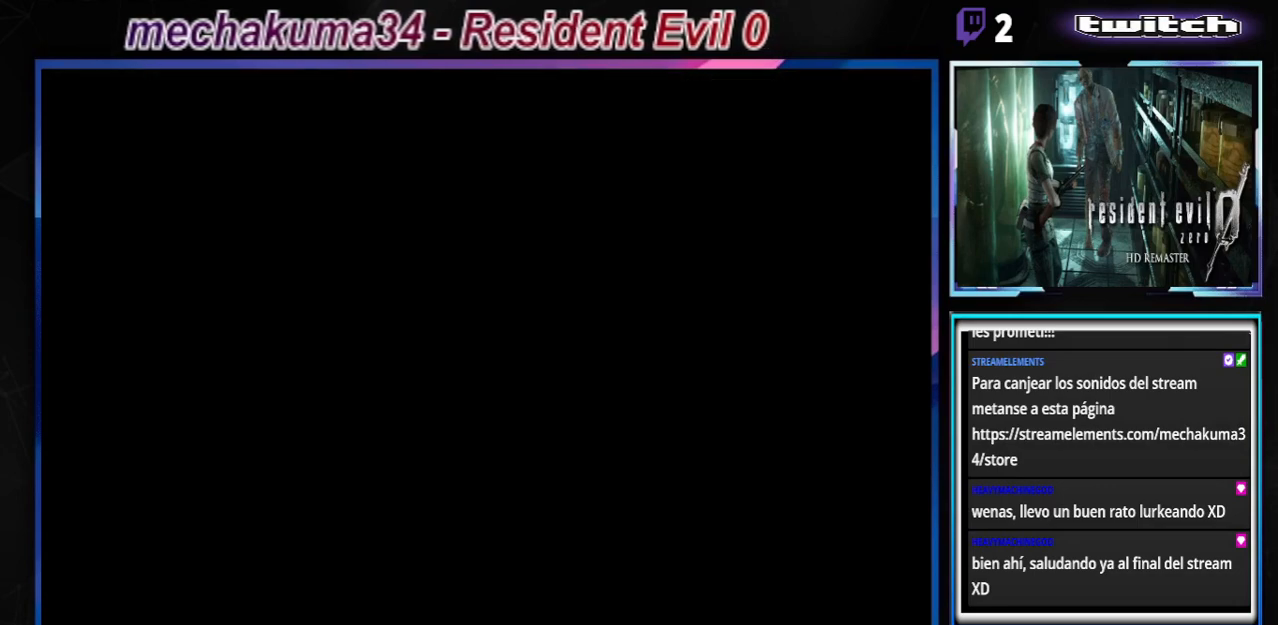
{"buttons": [], "left_stick": "center", "events": []}
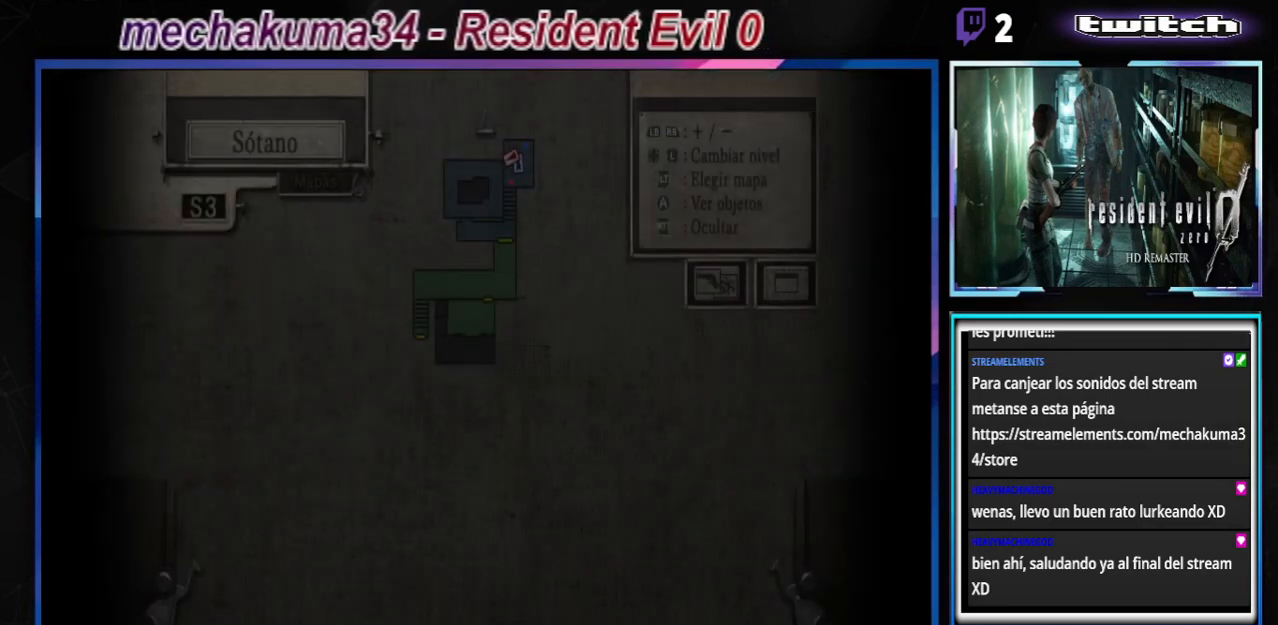
{"buttons": [], "left_stick": "center", "events": []}
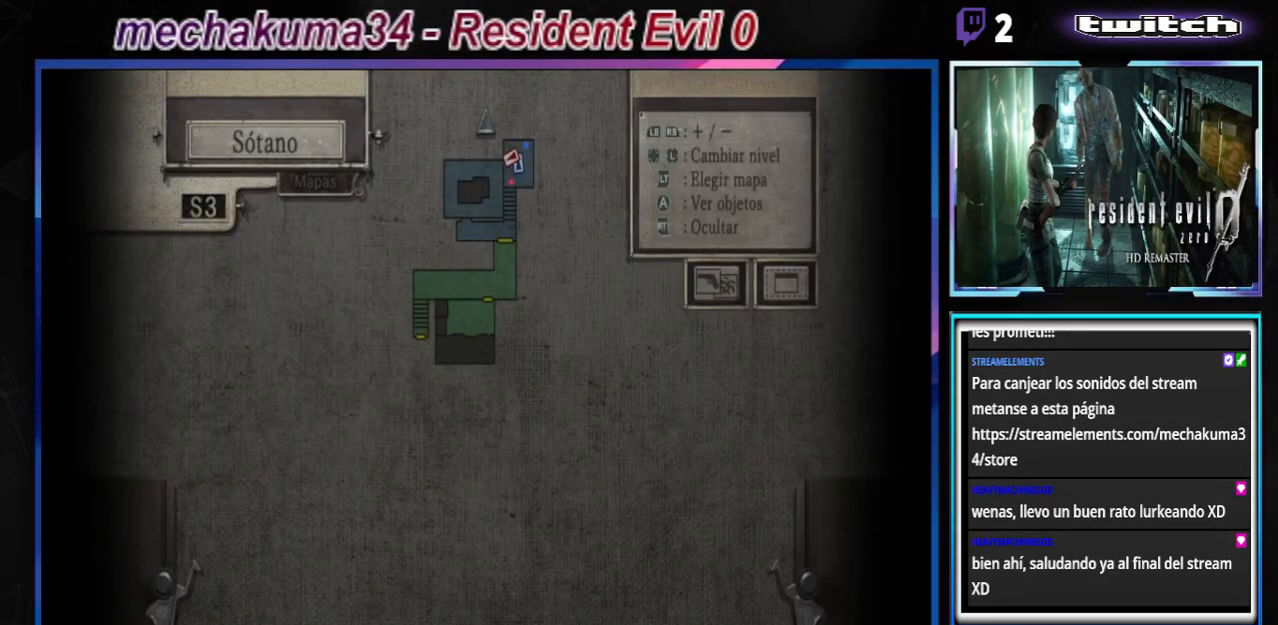
{"buttons": [], "left_stick": "center", "events": []}
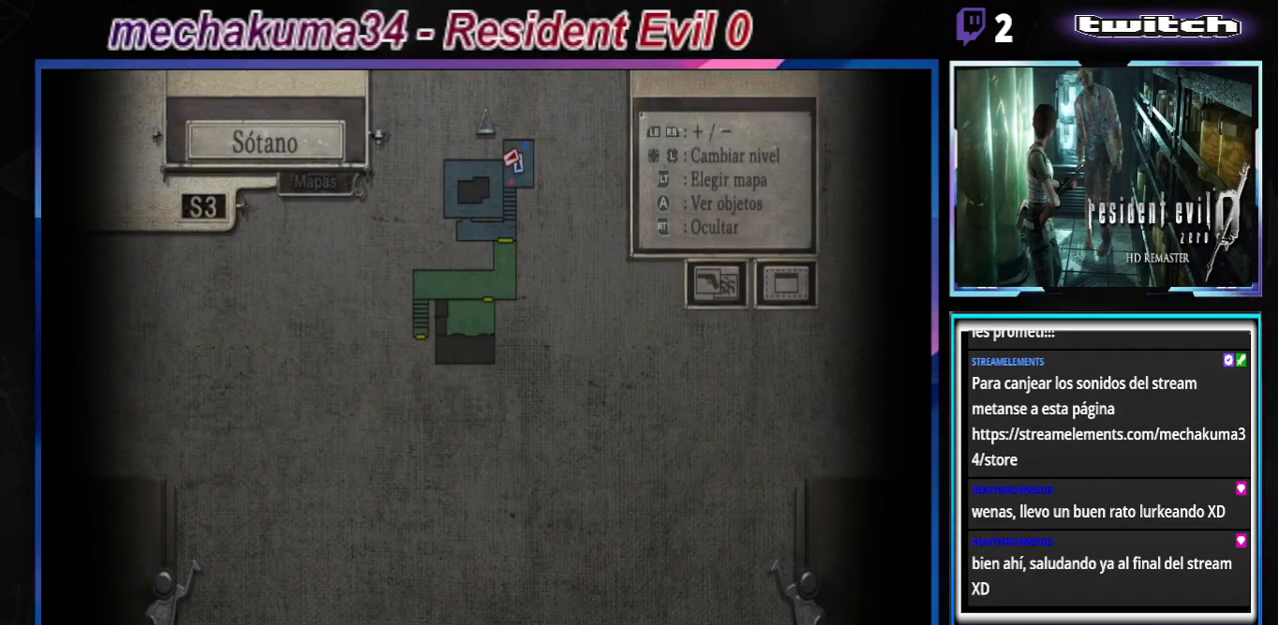
{"buttons": ["B"], "left_stick": "center", "events": [[500, "B", "down"]]}
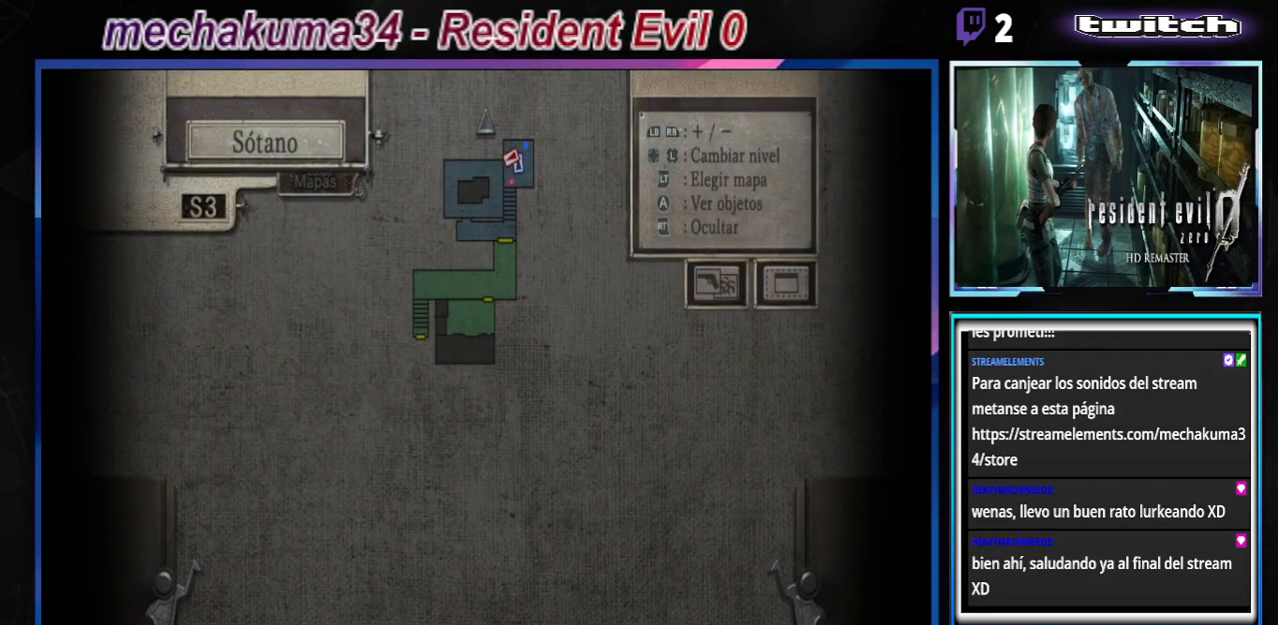
{"buttons": [], "left_stick": "center", "events": [[233, "B", "up"], [400, "B", "down"], [467, "B", "up"]]}
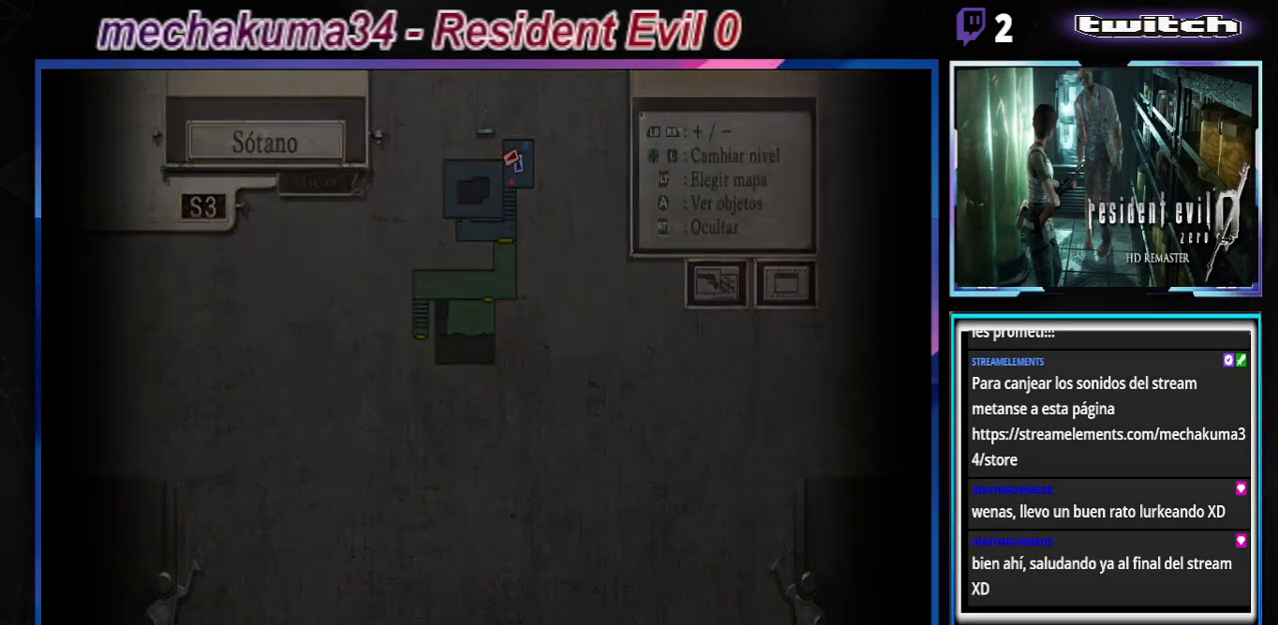
{"buttons": [], "left_stick": "center", "events": []}
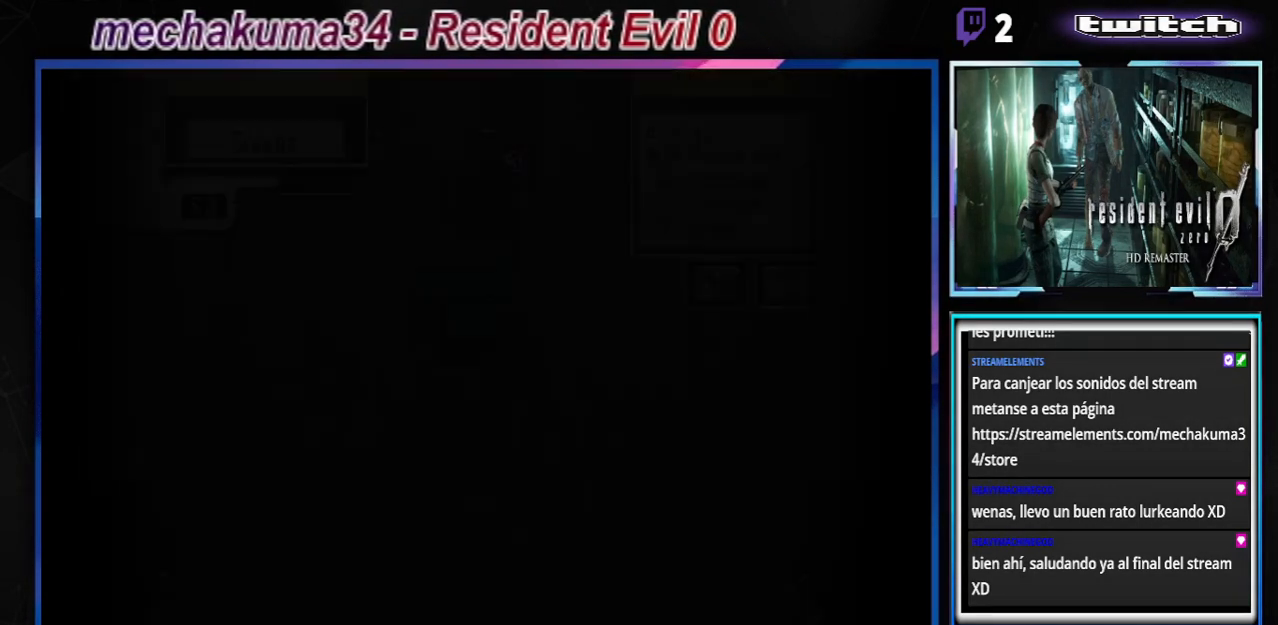
{"buttons": [], "left_stick": "center", "events": []}
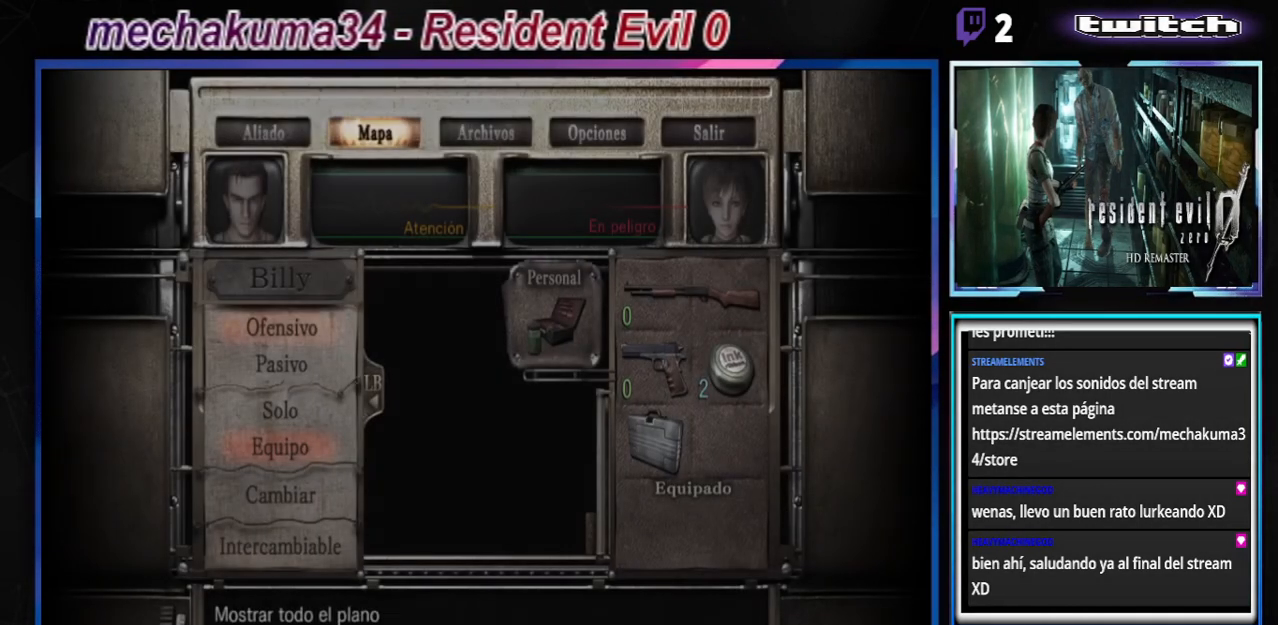
{"buttons": [], "left_stick": "right", "events": [[400, "left_stick", "right"]]}
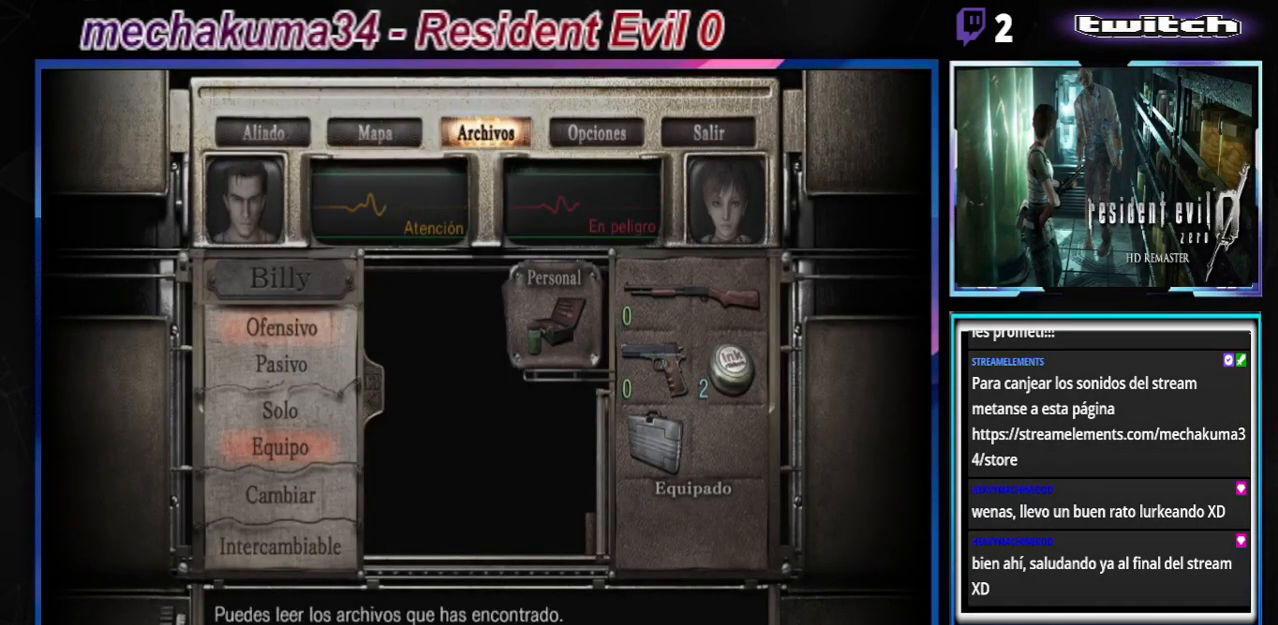
{"buttons": [], "left_stick": "center", "events": [[33, "left_stick", "center"], [167, "A", "down"], [233, "A", "up"]]}
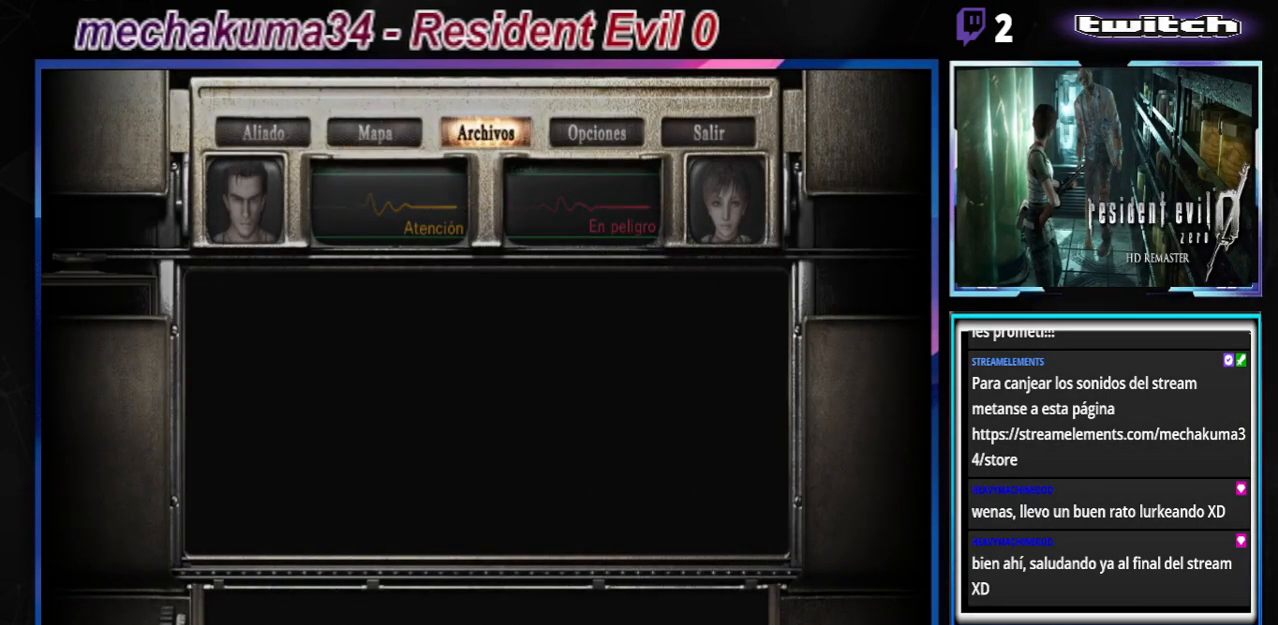
{"buttons": [], "left_stick": "center", "events": []}
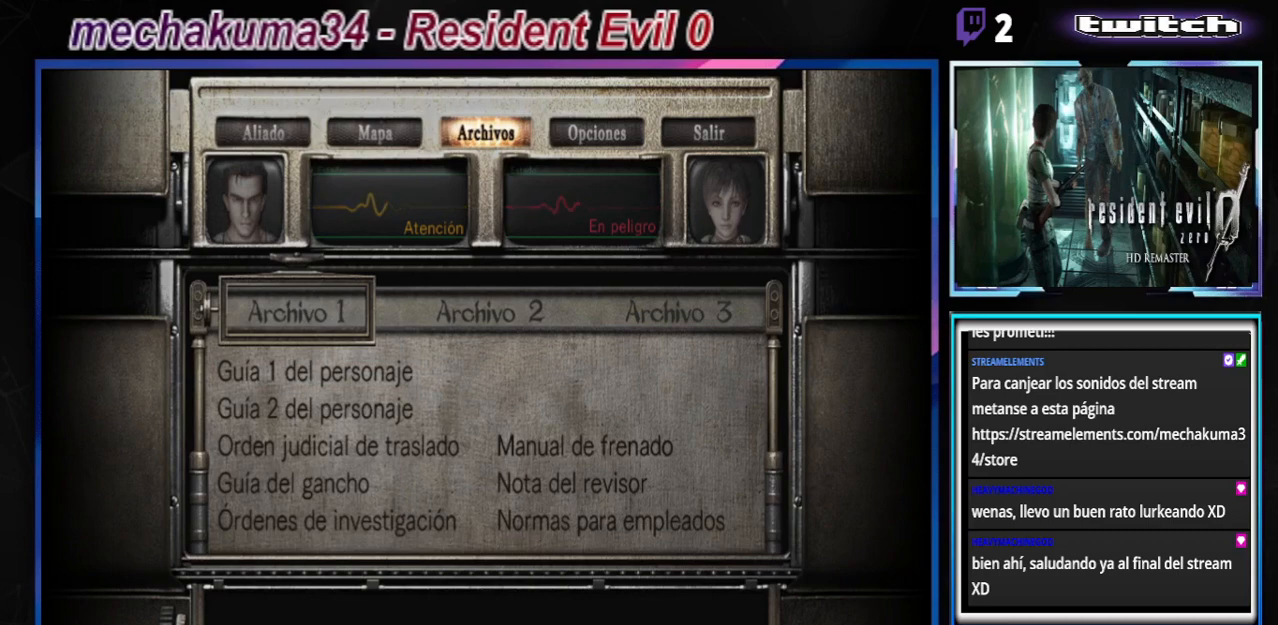
{"buttons": [], "left_stick": "right", "events": [[467, "left_stick", "right"]]}
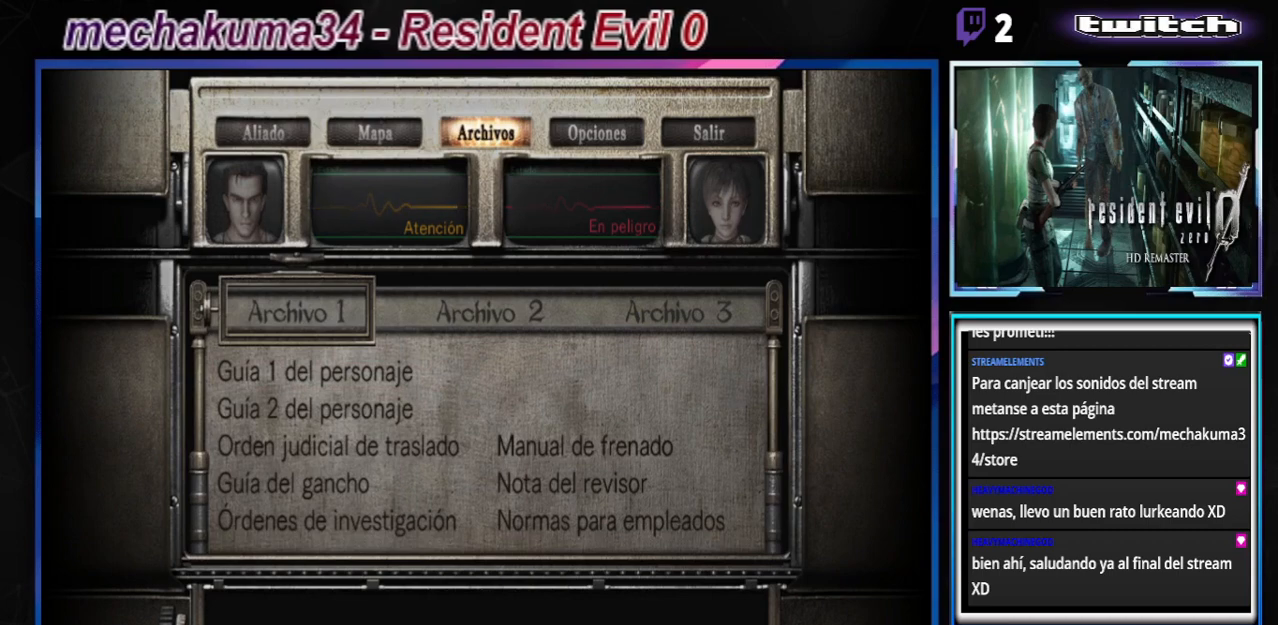
{"buttons": [], "left_stick": "center", "events": [[100, "left_stick", "center"], [233, "A", "down"], [400, "A", "up"]]}
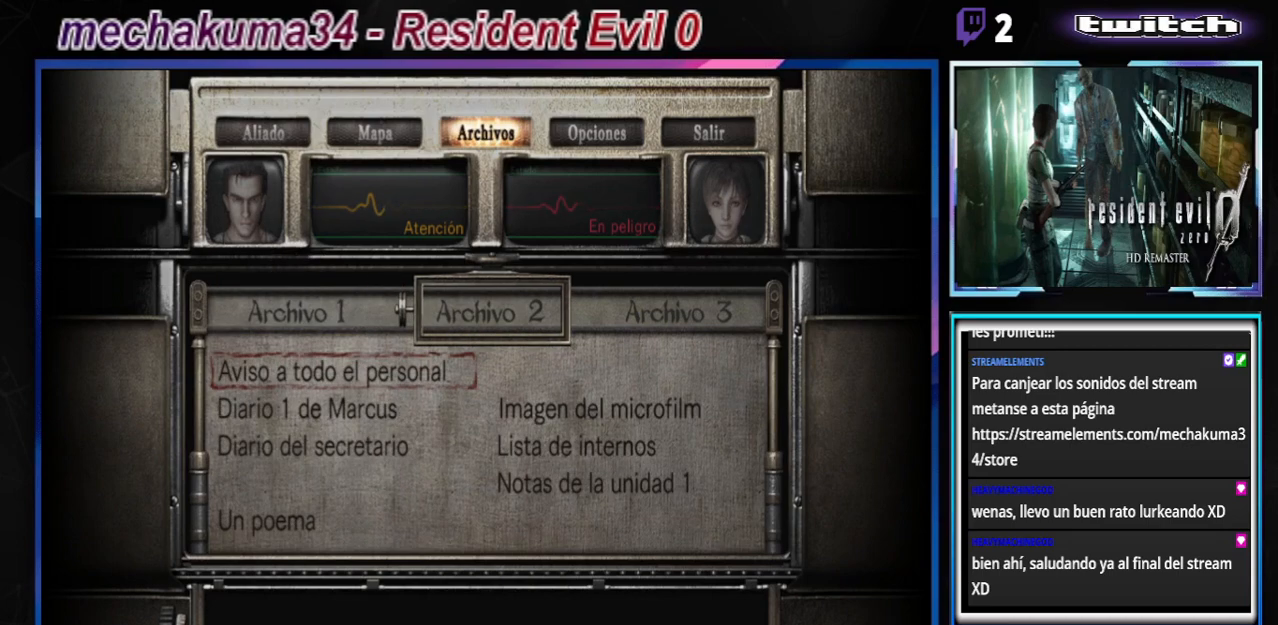
{"buttons": [], "left_stick": "center", "events": [[200, "left_stick", "down"], [333, "left_stick", "center"]]}
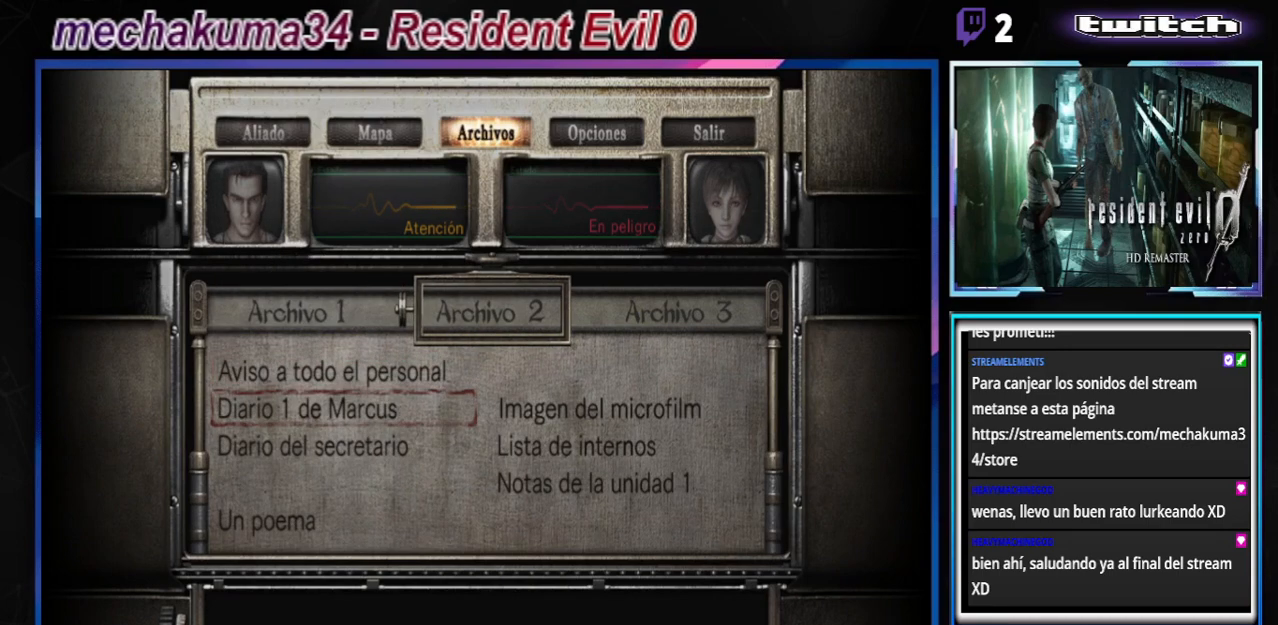
{"buttons": [], "left_stick": "center", "events": [[33, "left_stick", "down-right"], [133, "left_stick", "right"], [367, "left_stick", "center"]]}
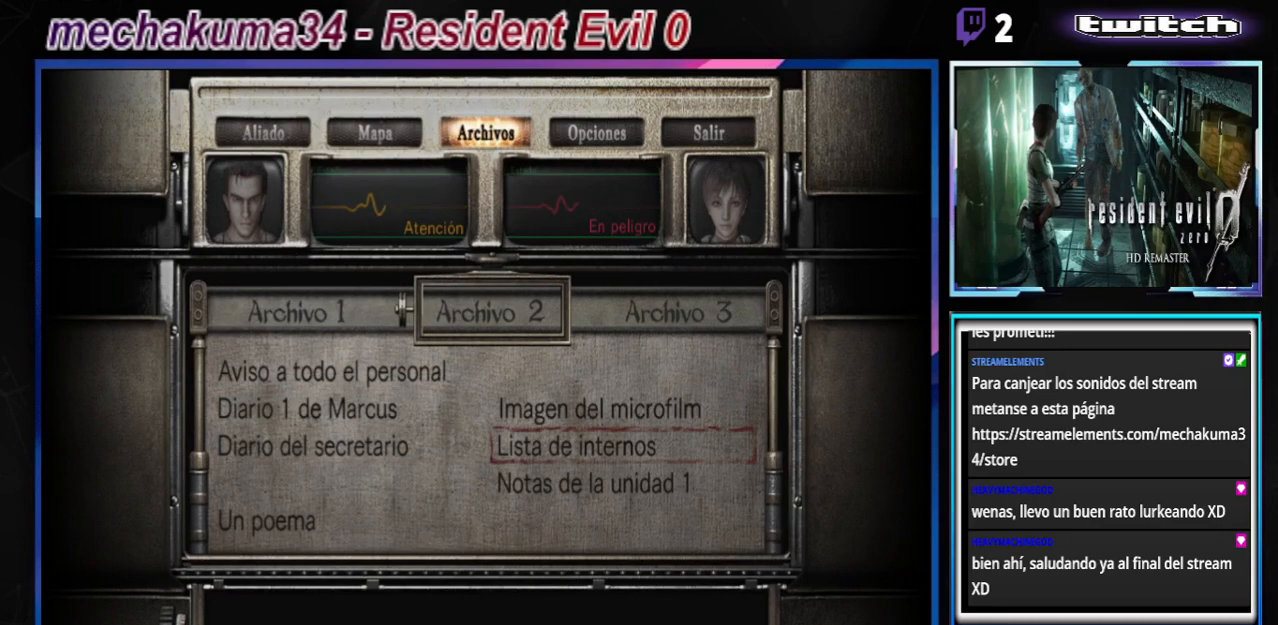
{"buttons": [], "left_stick": "center", "events": [[233, "A", "down"], [367, "A", "up"]]}
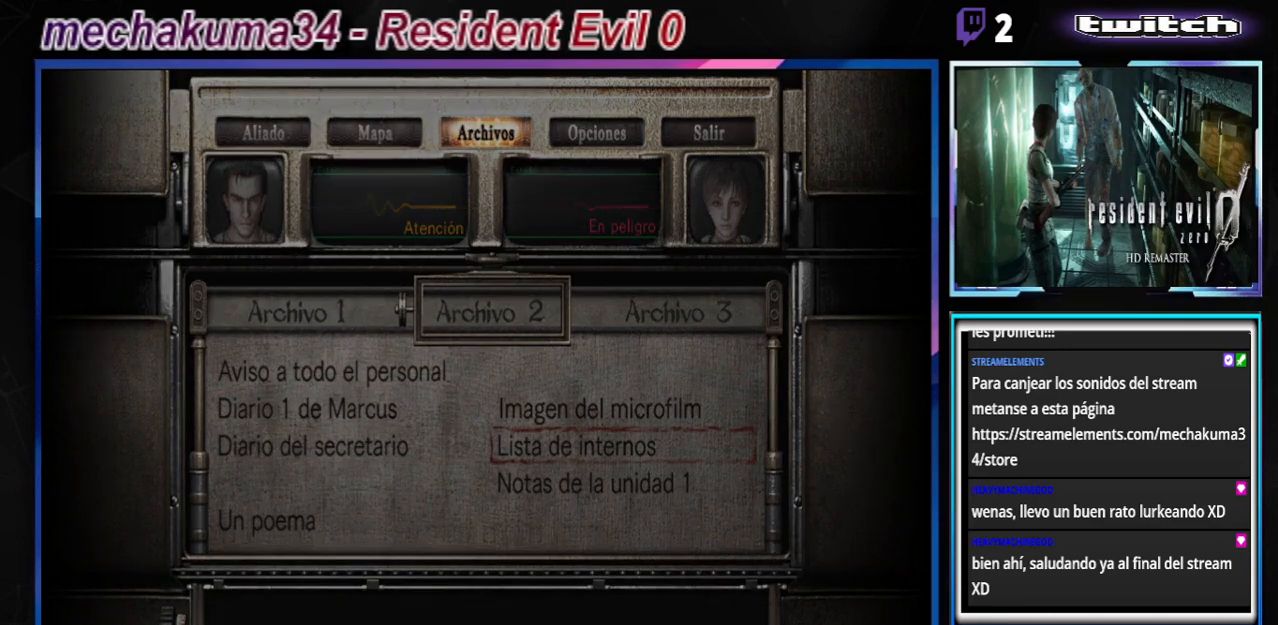
{"buttons": [], "left_stick": "center", "events": []}
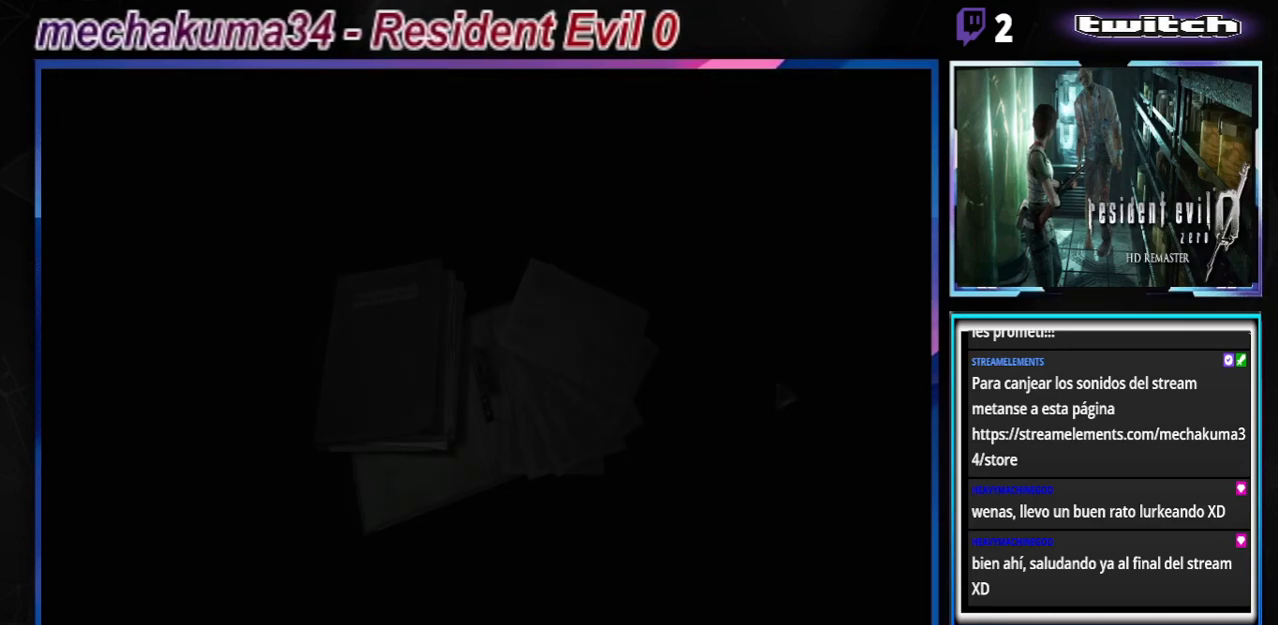
{"buttons": [], "left_stick": "center", "events": []}
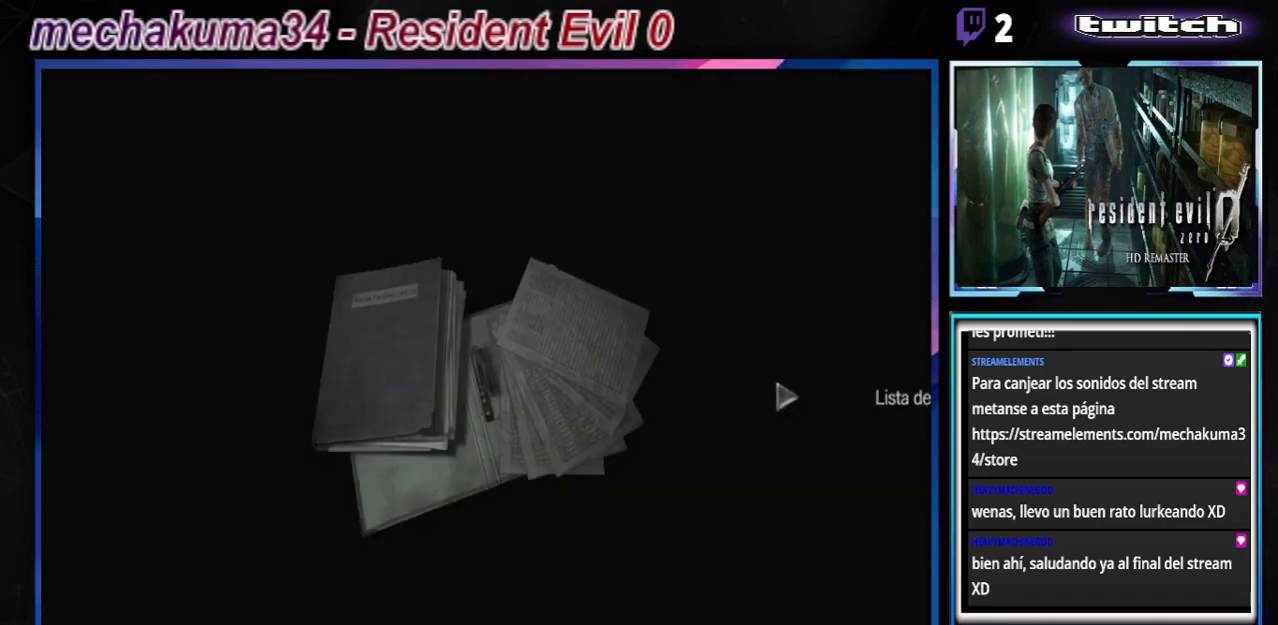
{"buttons": ["A"], "left_stick": "center", "events": [[33, "A", "down"], [200, "A", "up"], [400, "A", "down"]]}
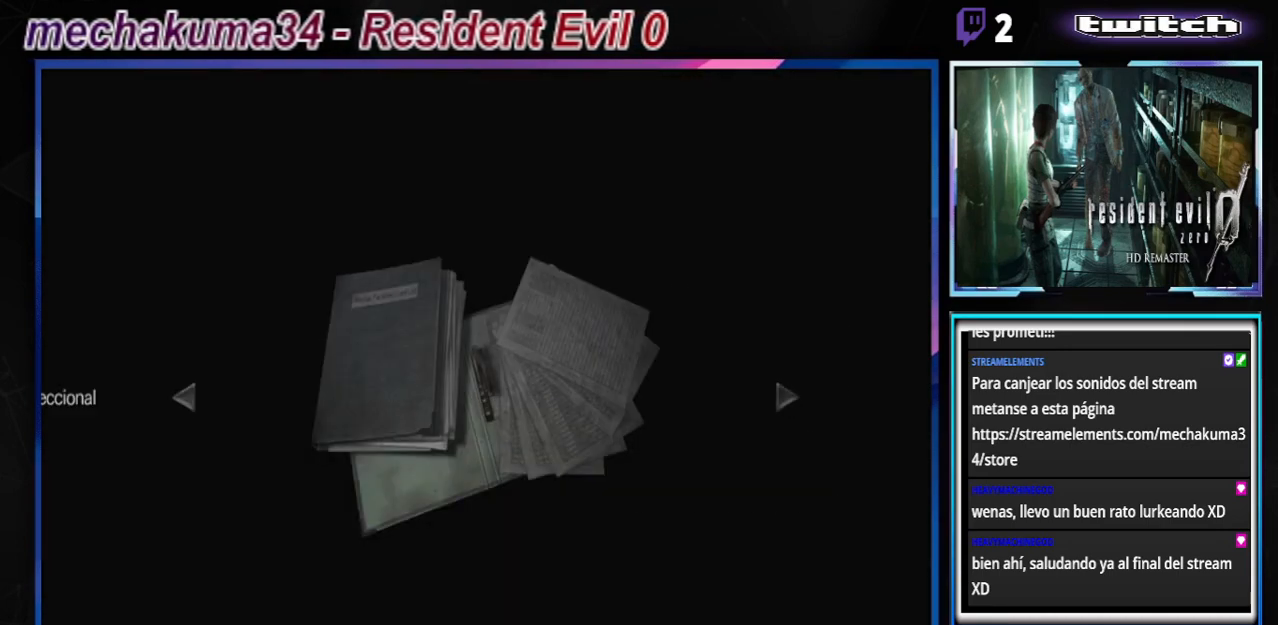
{"buttons": [], "left_stick": "center", "events": [[67, "A", "up"]]}
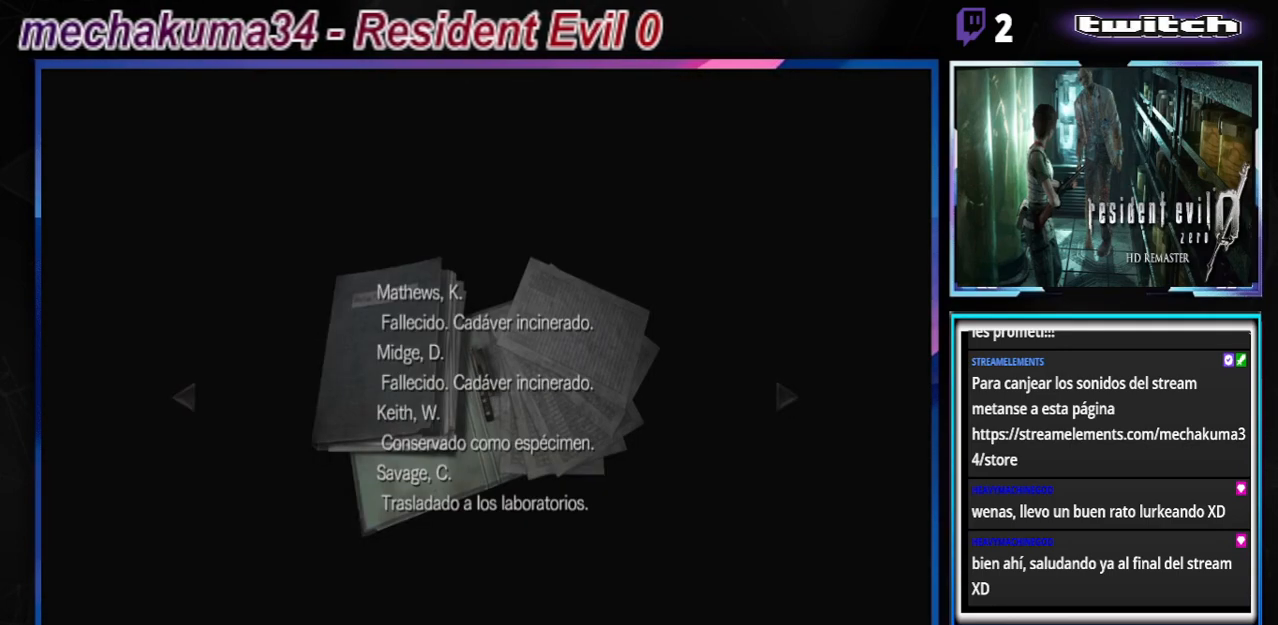
{"buttons": [], "left_stick": "center", "events": []}
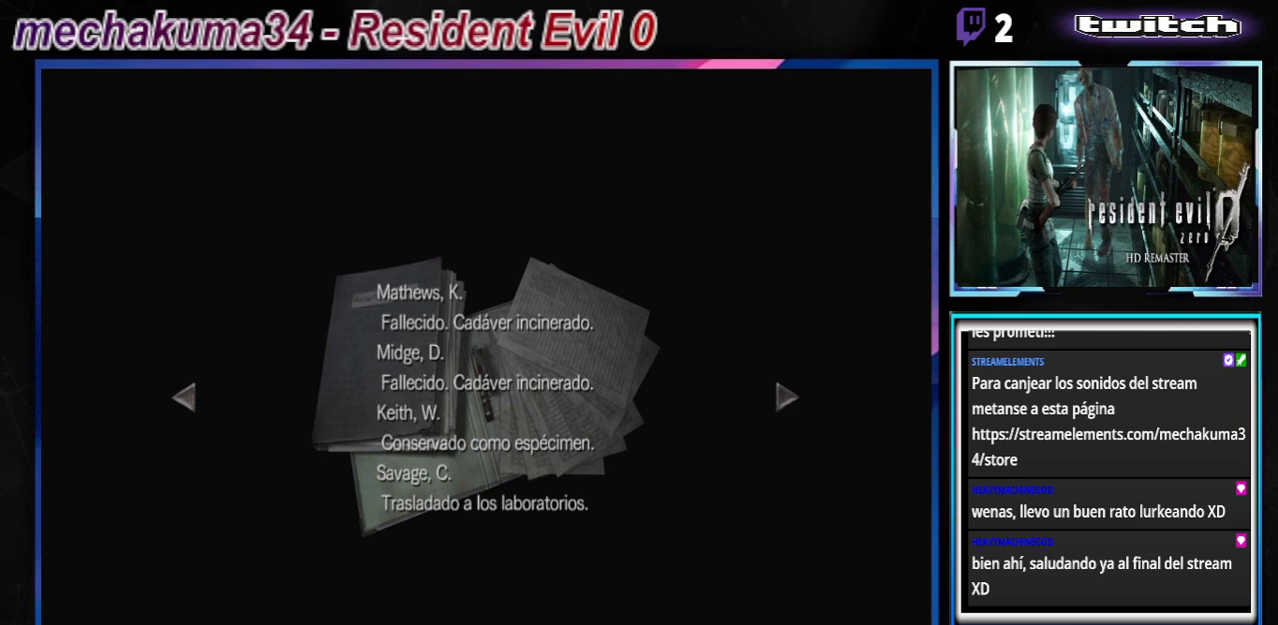
{"buttons": [], "left_stick": "center", "events": [[167, "A", "down"], [367, "A", "up"]]}
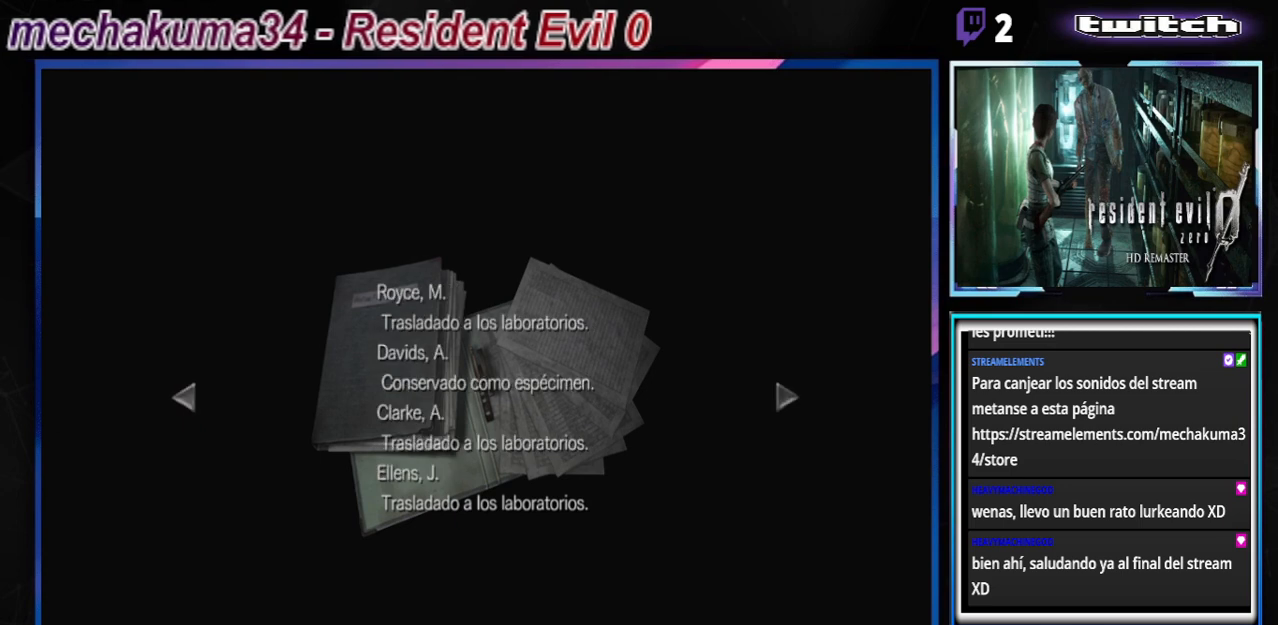
{"buttons": [], "left_stick": "center", "events": [[267, "A", "down"], [400, "A", "up"]]}